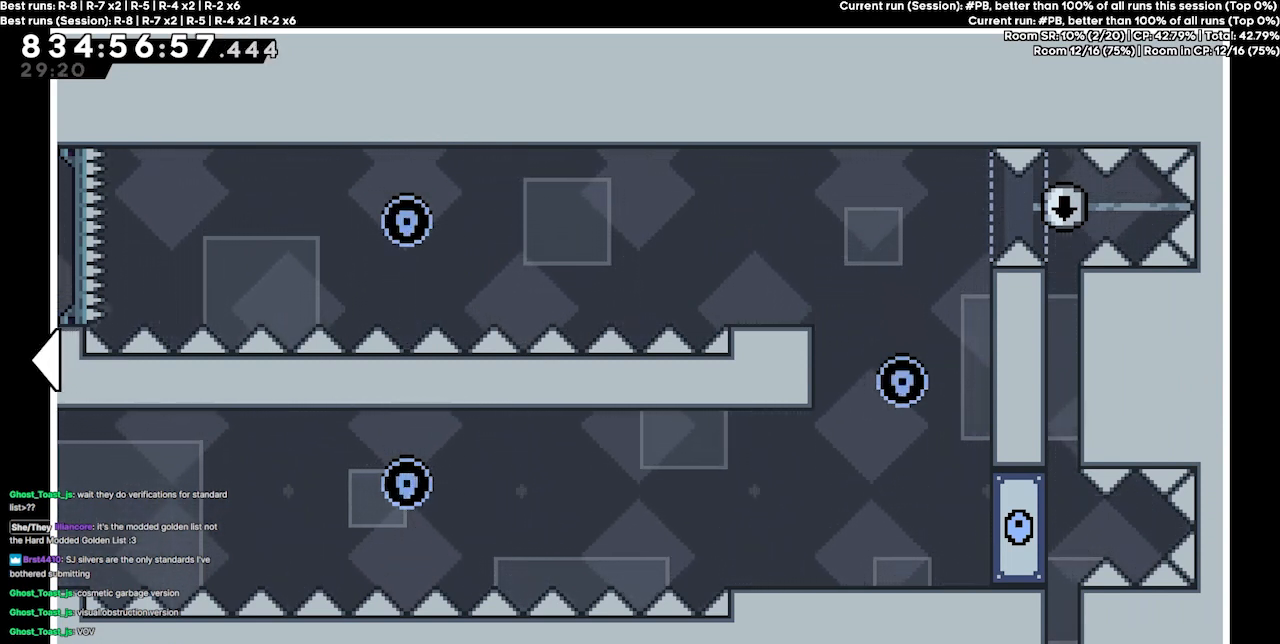
Gameplay with keyboard; each line is a JSON object with the keys held at the frame after it. "events" lists presses ("down") and releases ("up") of "dash", "demo", "demo2", "down", "grab", "jump", "jump2", "jump3", "jump4", "jump5", "left", "right" and "up" between this image and that frame as [ms after this image, input, new state], when the widget could be followed in between. No other keys are recorded. Mouse input is not recorded. Key names are as the overlay labels them; some are game actions (e.g. jump) rather than physical keys.
{"keys": [], "events": []}
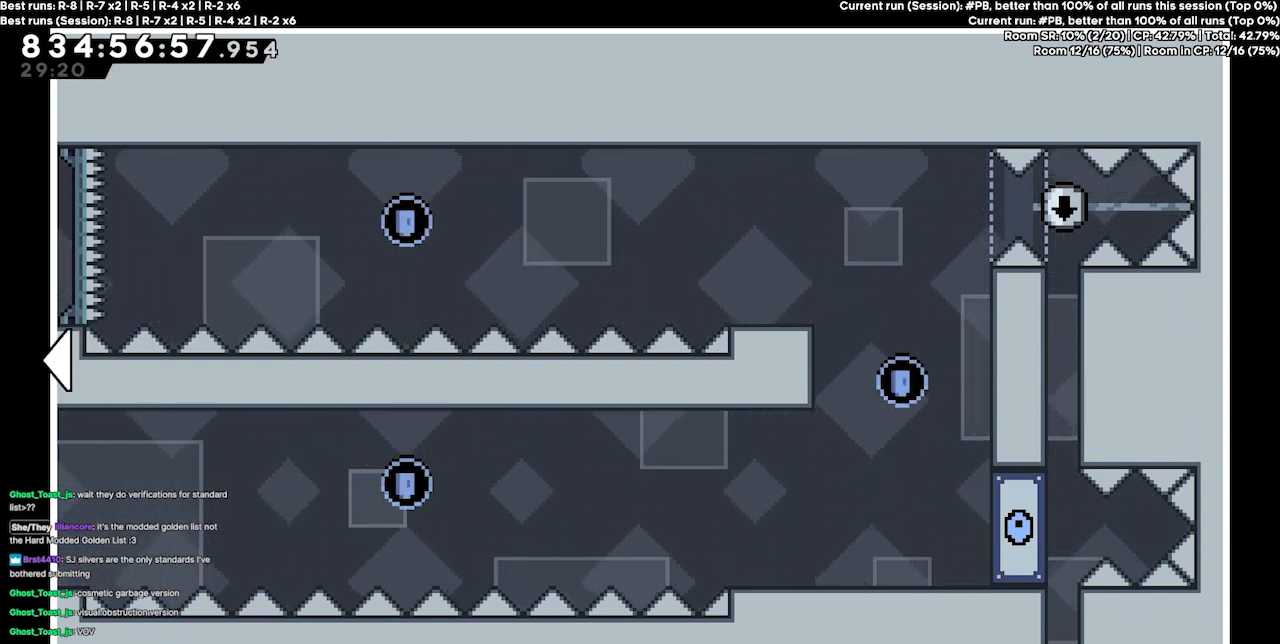
{"keys": [], "events": [[33, "right", "down"], [333, "right", "up"]]}
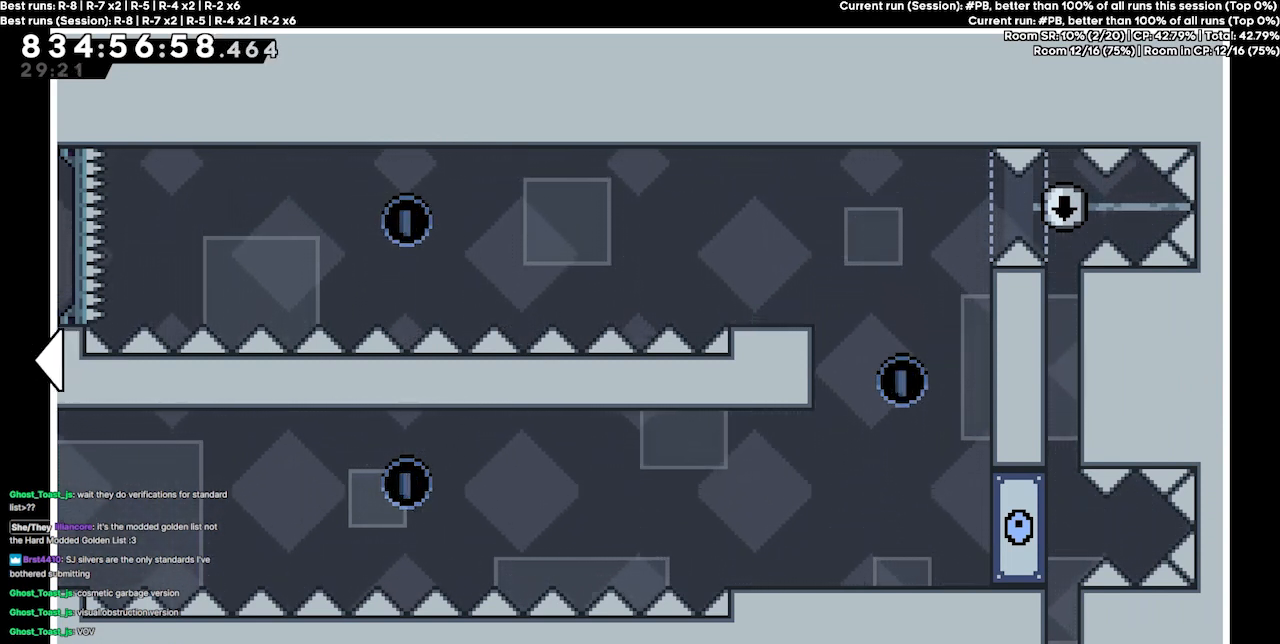
{"keys": [], "events": []}
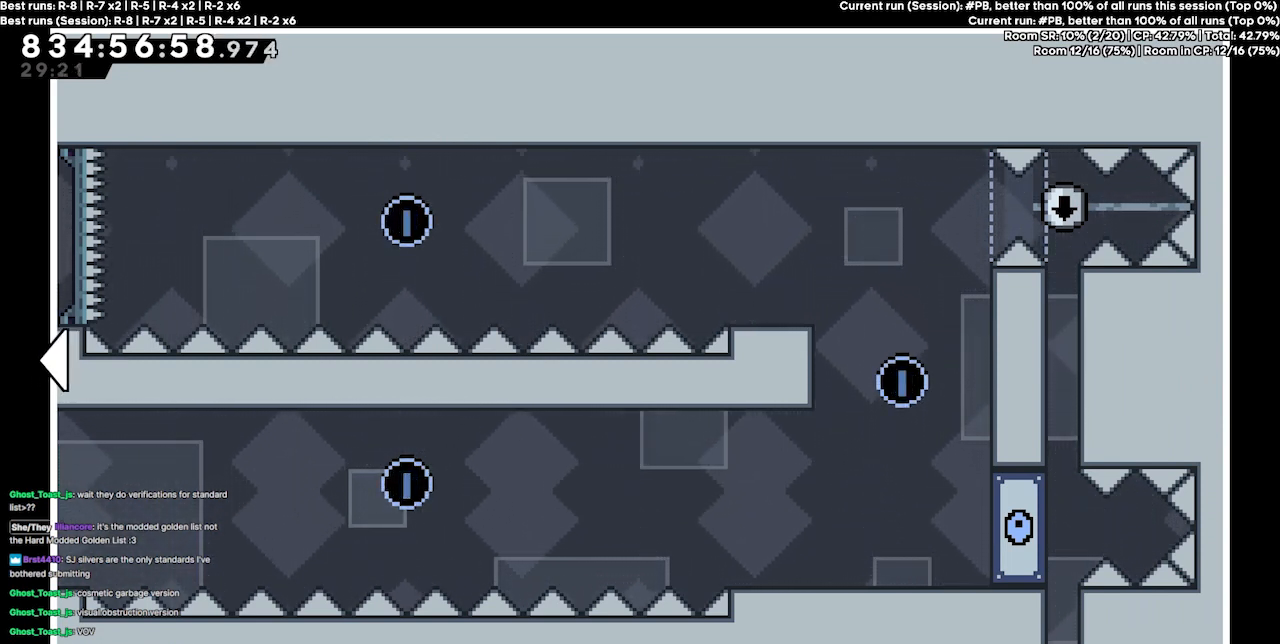
{"keys": [], "events": []}
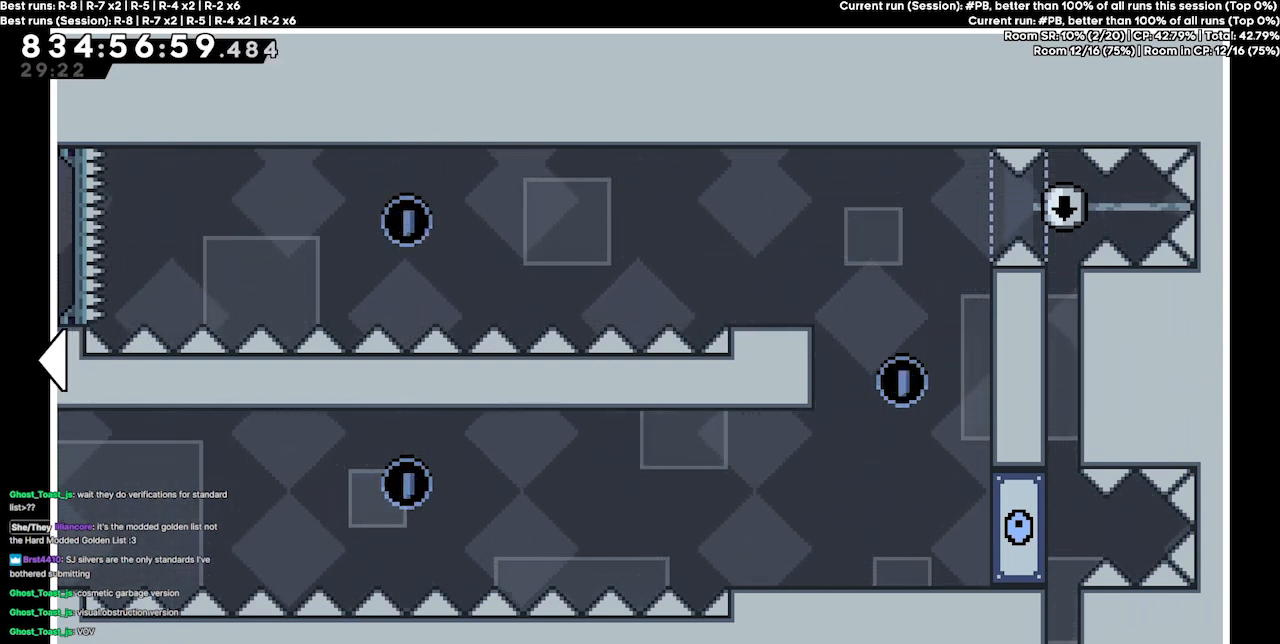
{"keys": [], "events": []}
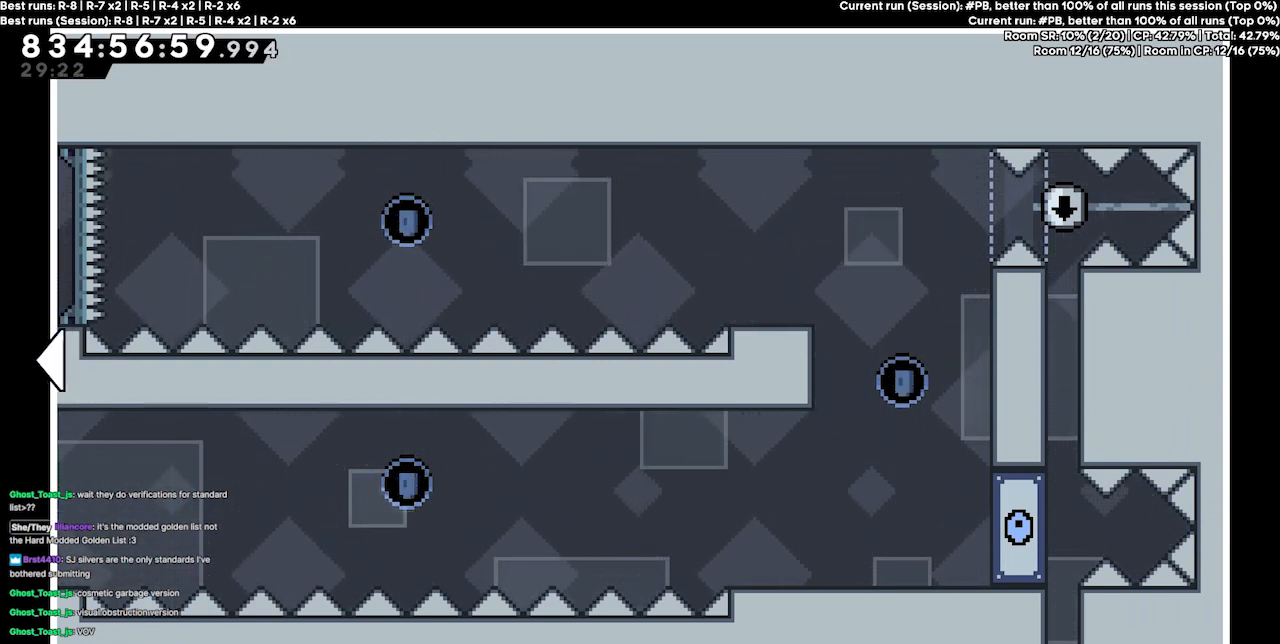
{"keys": [], "events": []}
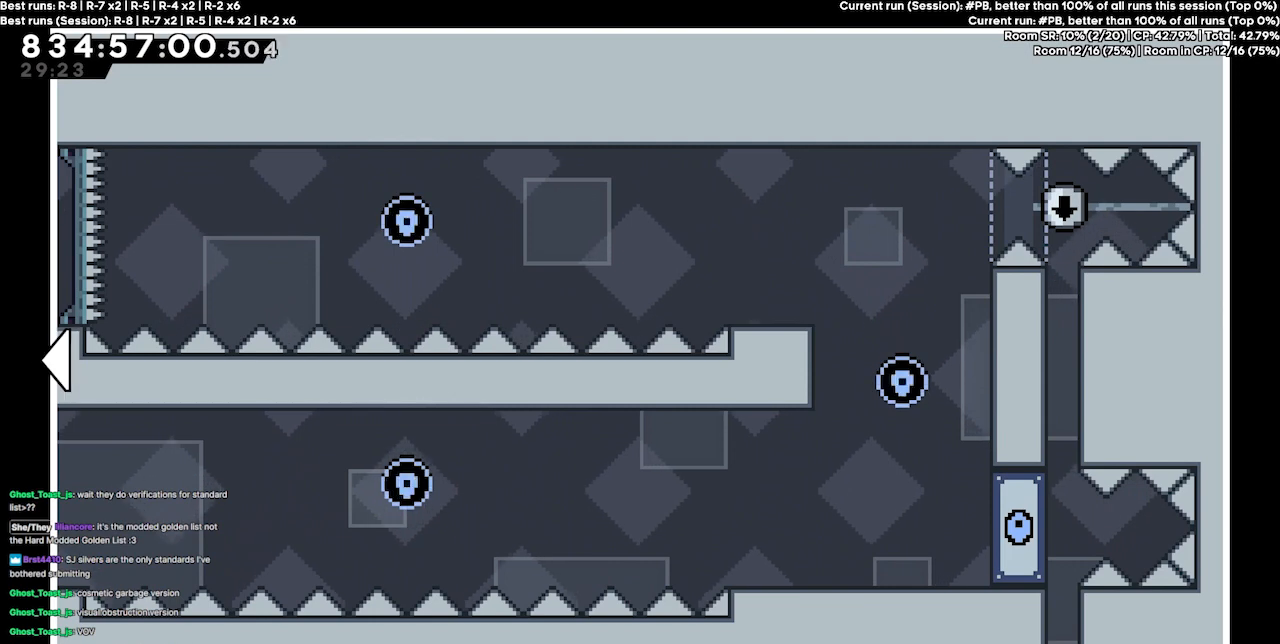
{"keys": ["left"], "events": [[267, "left", "down"]]}
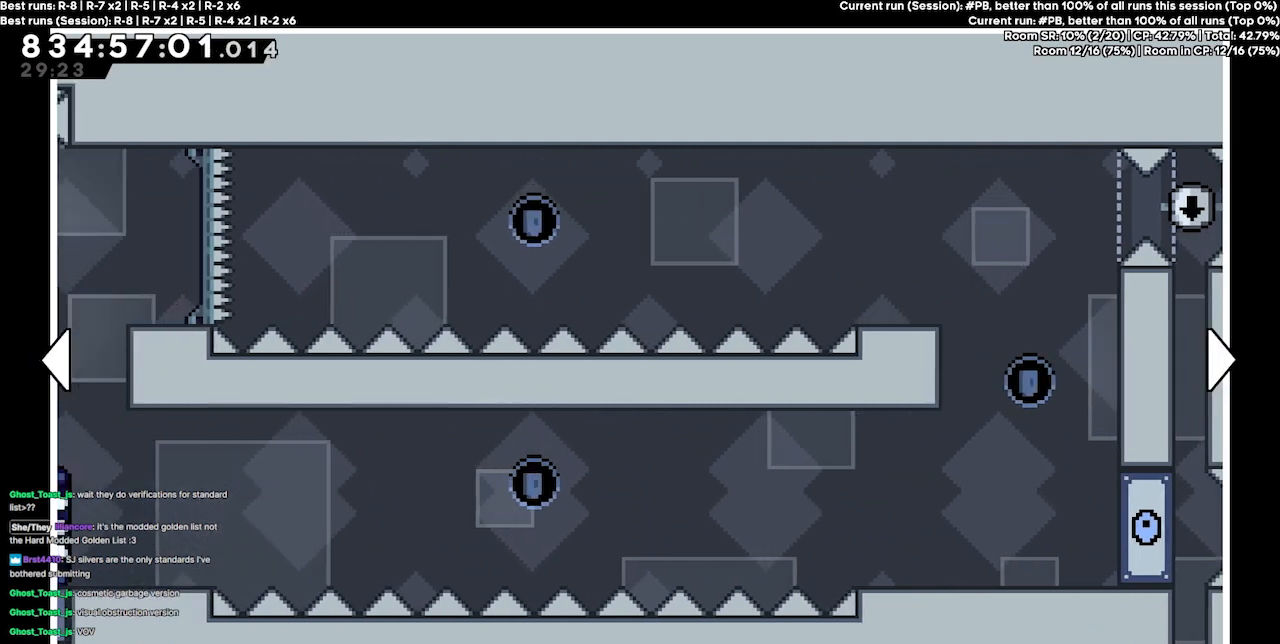
{"keys": [], "events": [[133, "left", "up"]]}
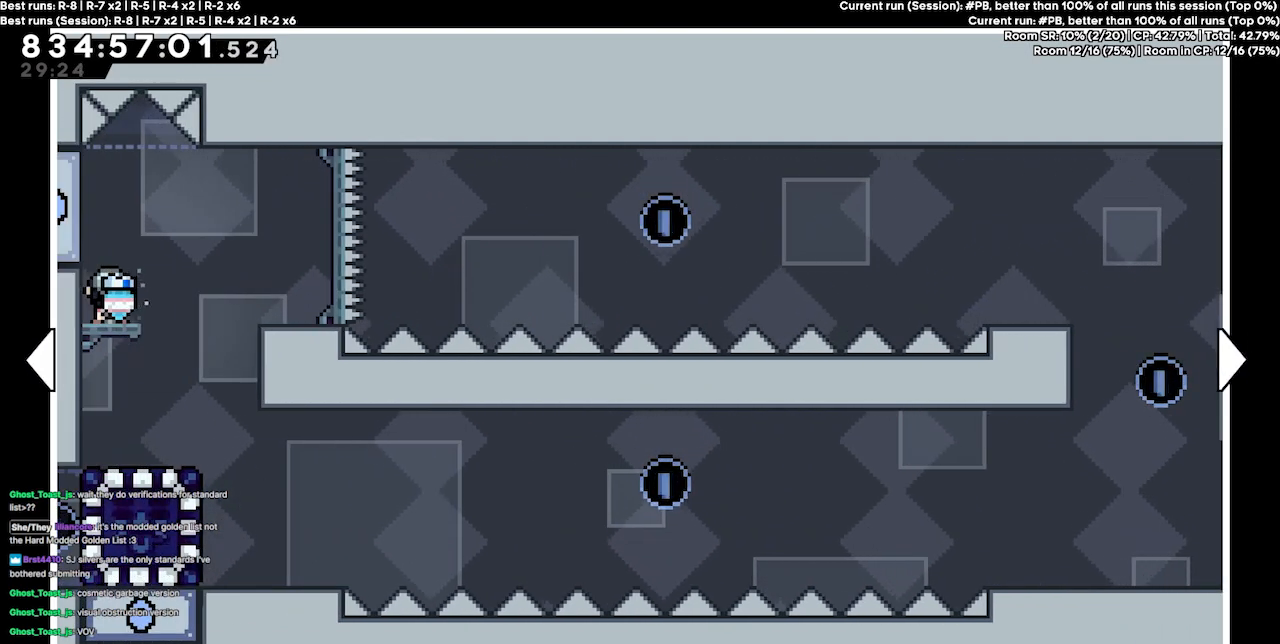
{"keys": [], "events": []}
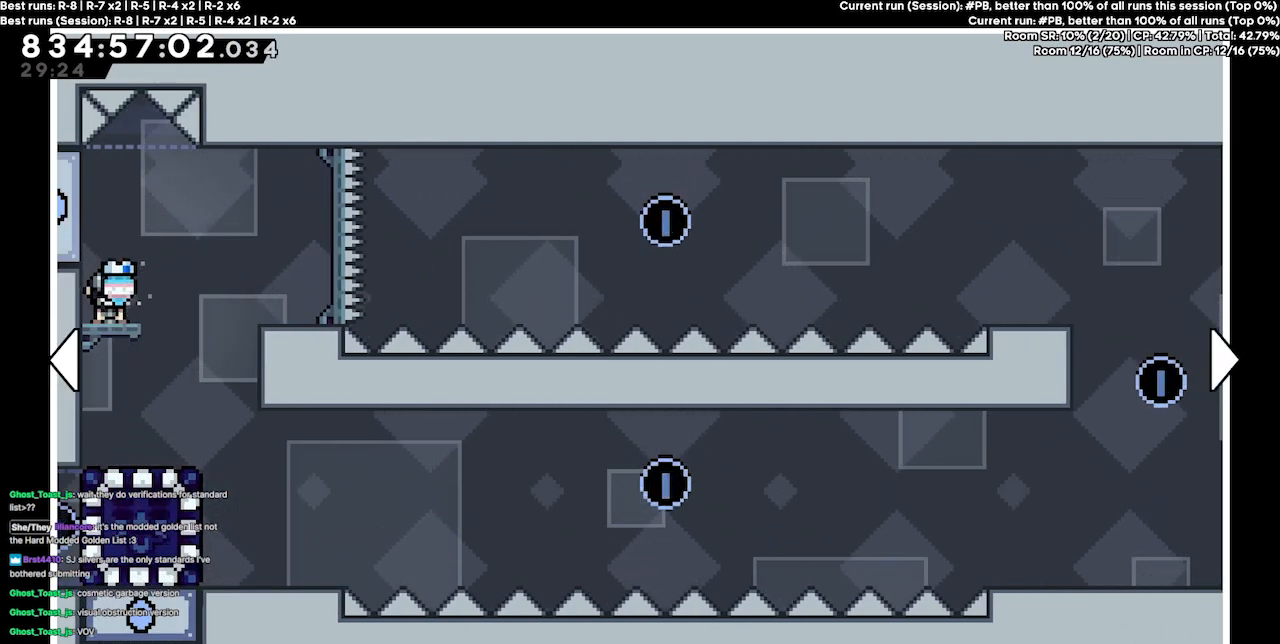
{"keys": [], "events": []}
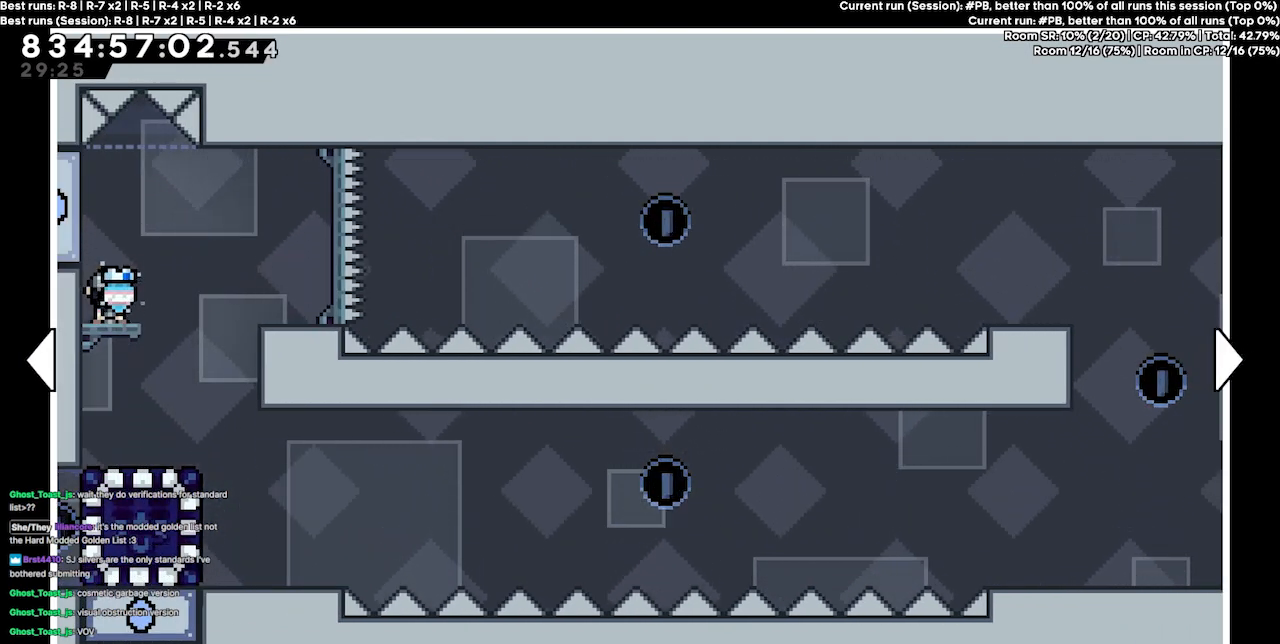
{"keys": [], "events": []}
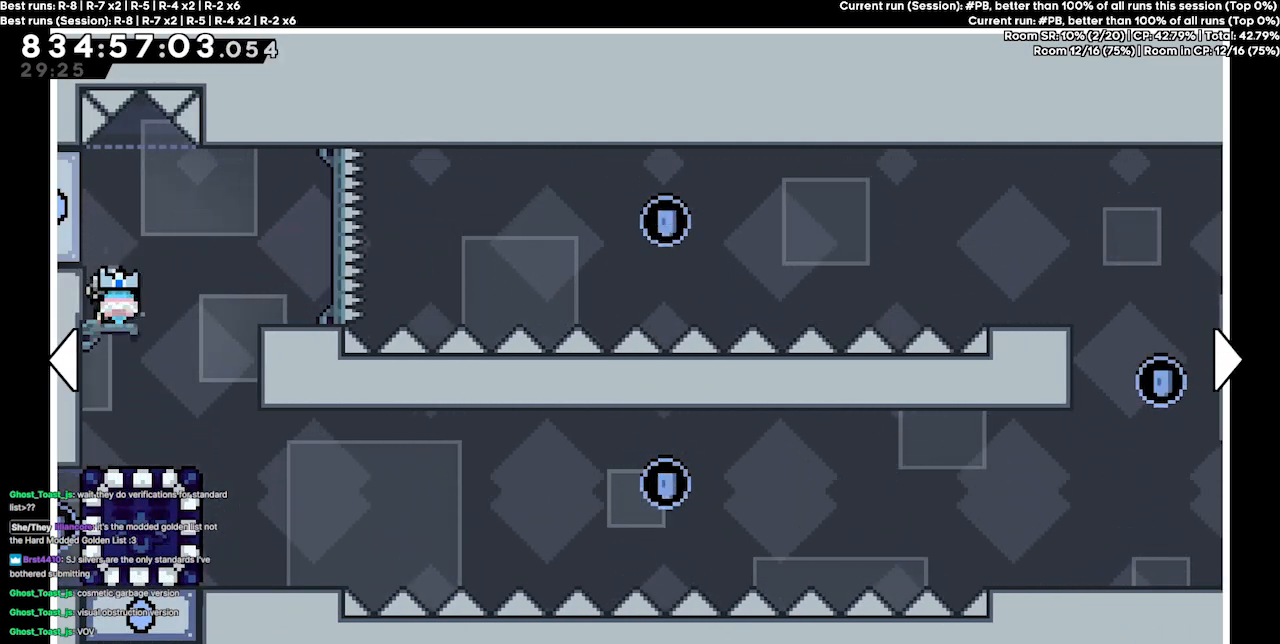
{"keys": [], "events": []}
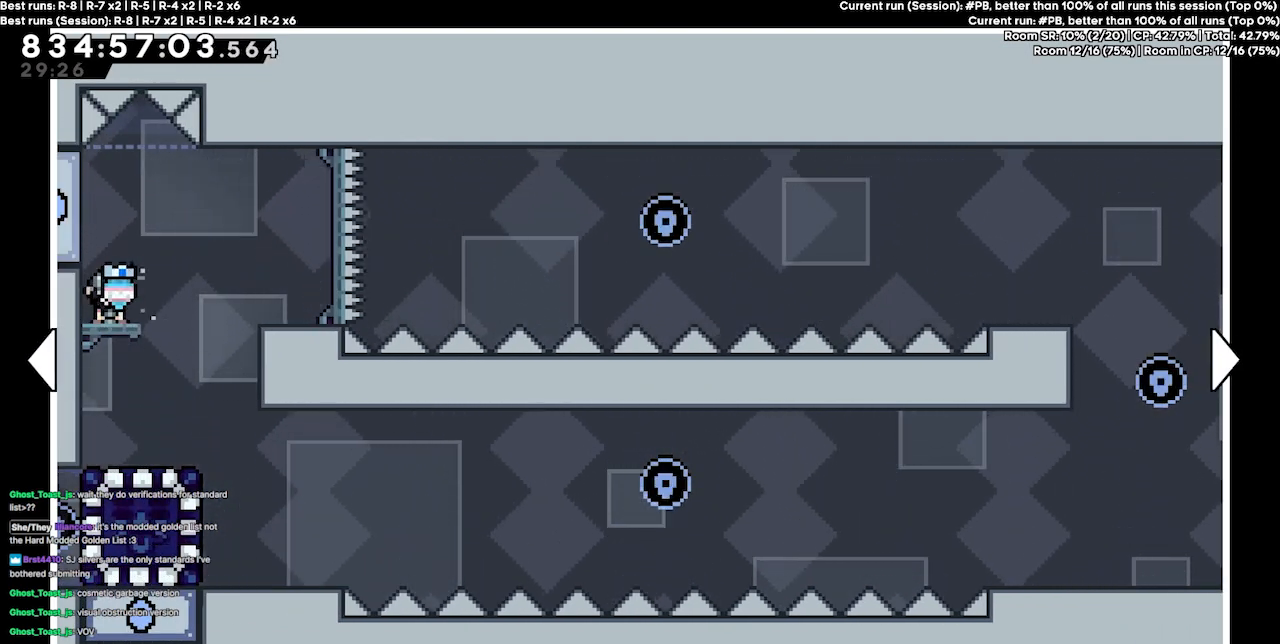
{"keys": [], "events": []}
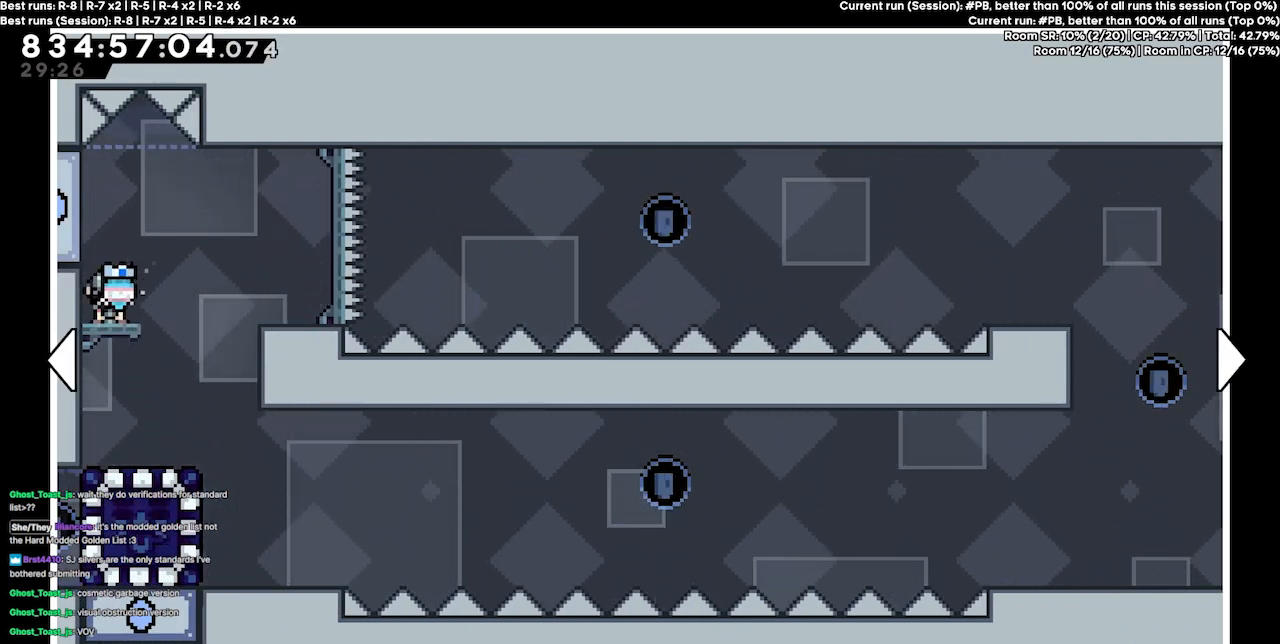
{"keys": [], "events": []}
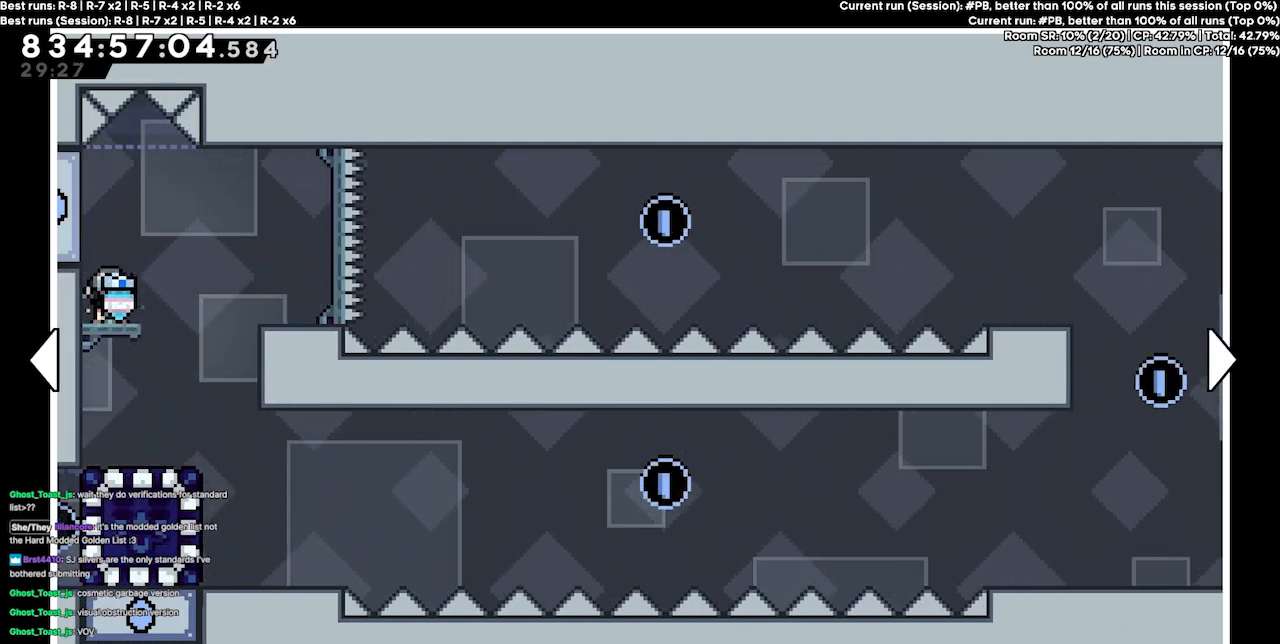
{"keys": [], "events": []}
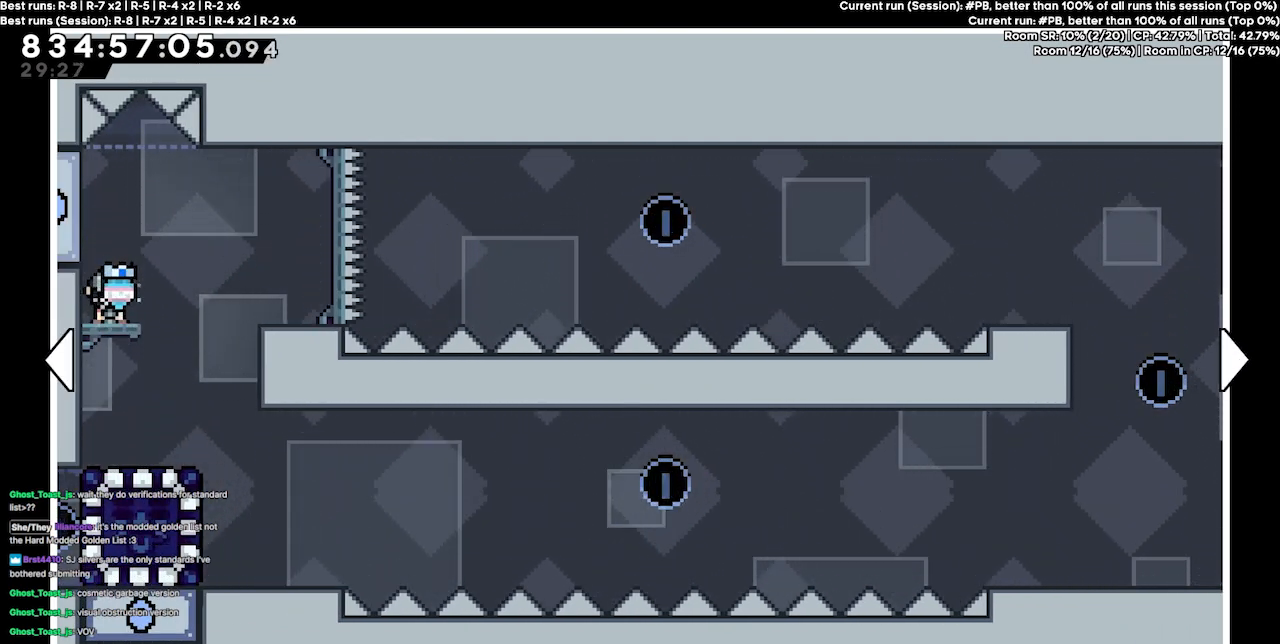
{"keys": [], "events": []}
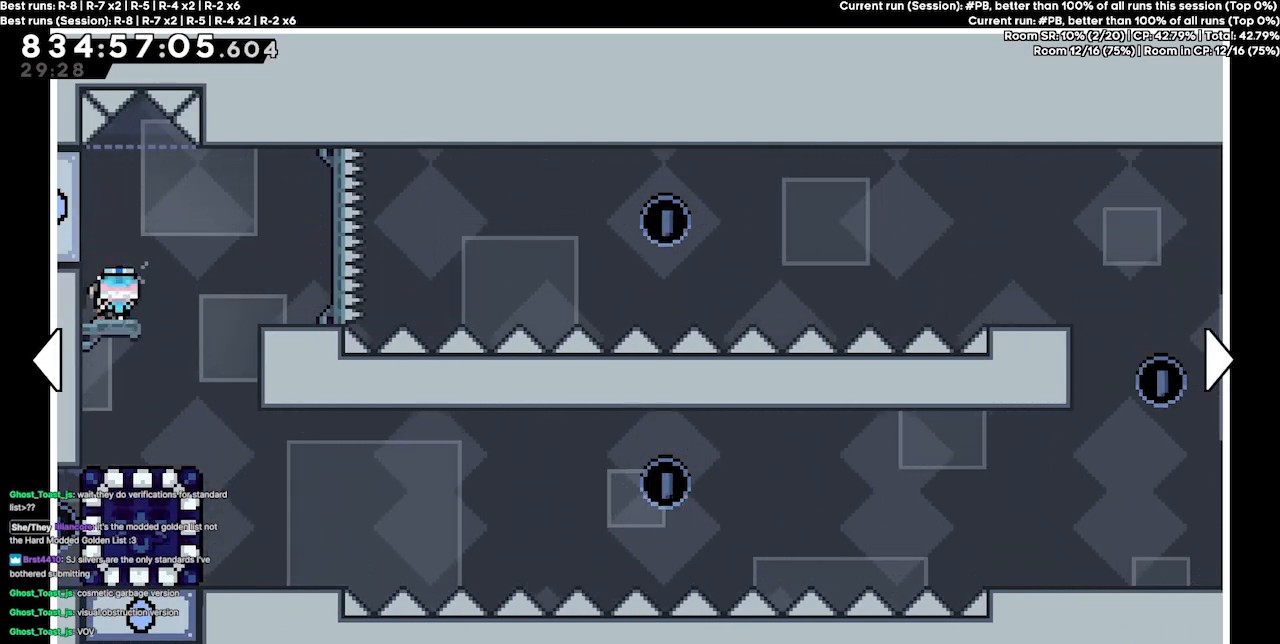
{"keys": [], "events": []}
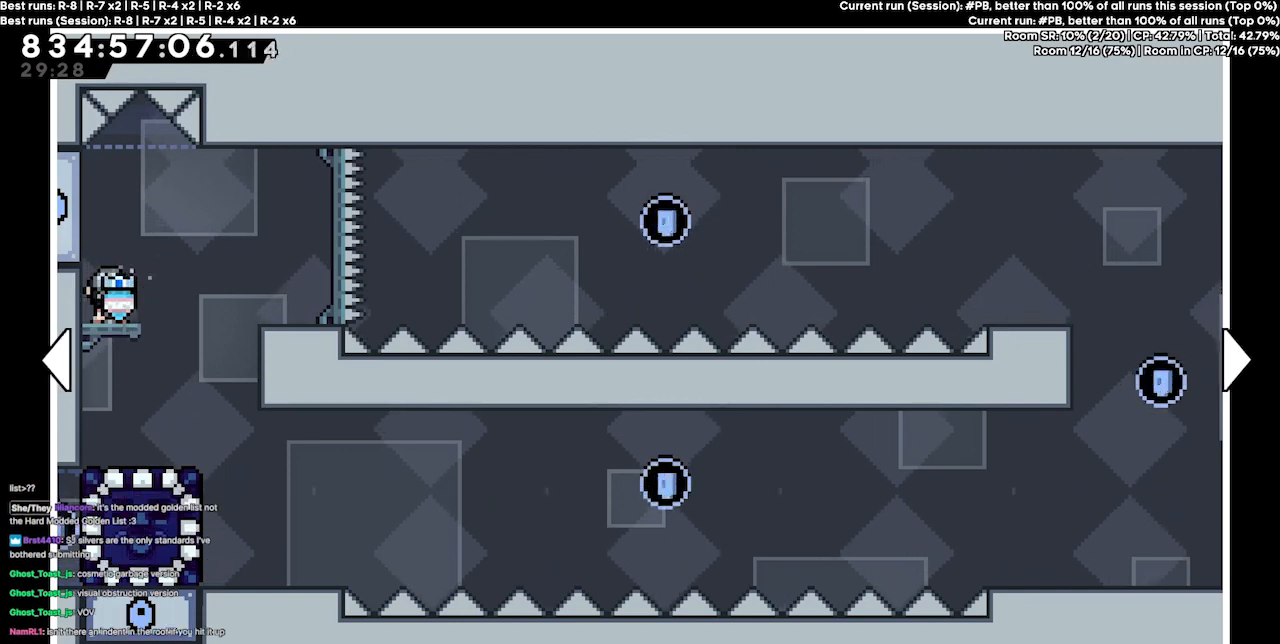
{"keys": [], "events": []}
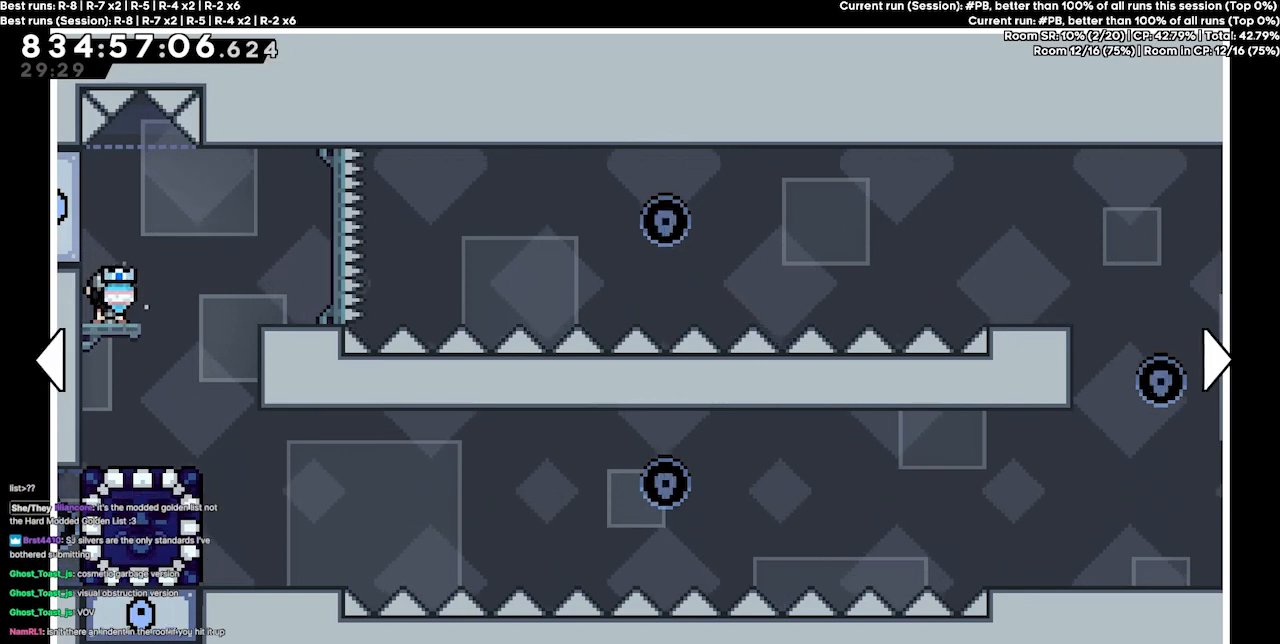
{"keys": ["right"], "events": [[400, "right", "down"]]}
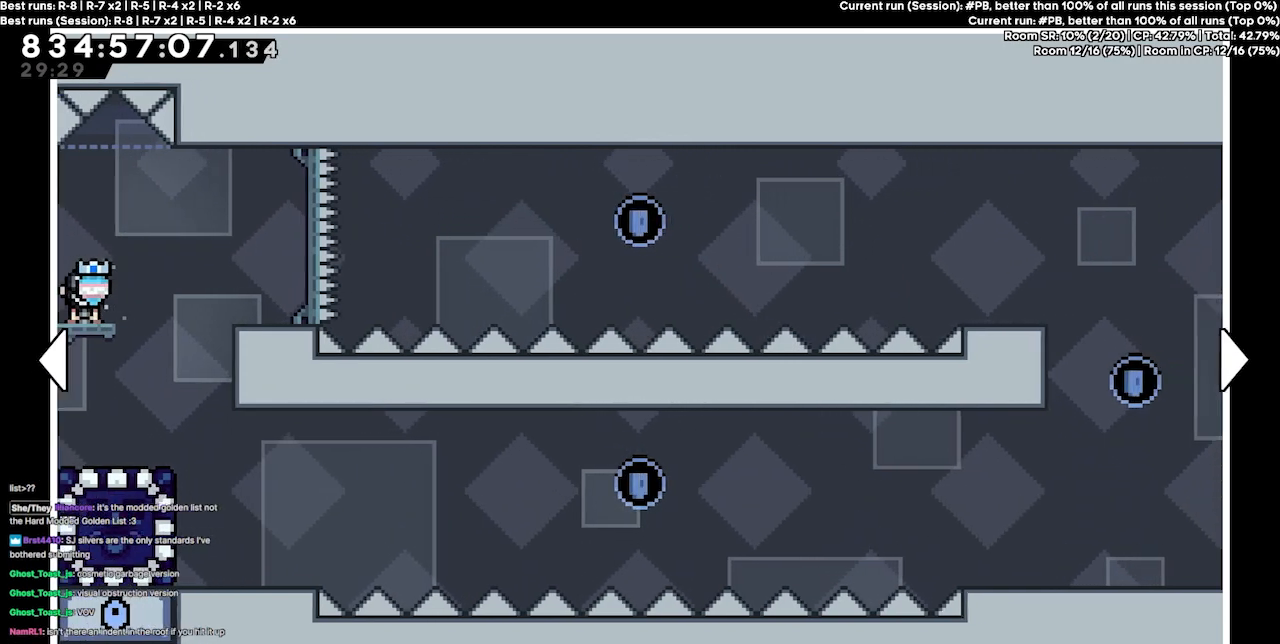
{"keys": [], "events": [[133, "right", "up"]]}
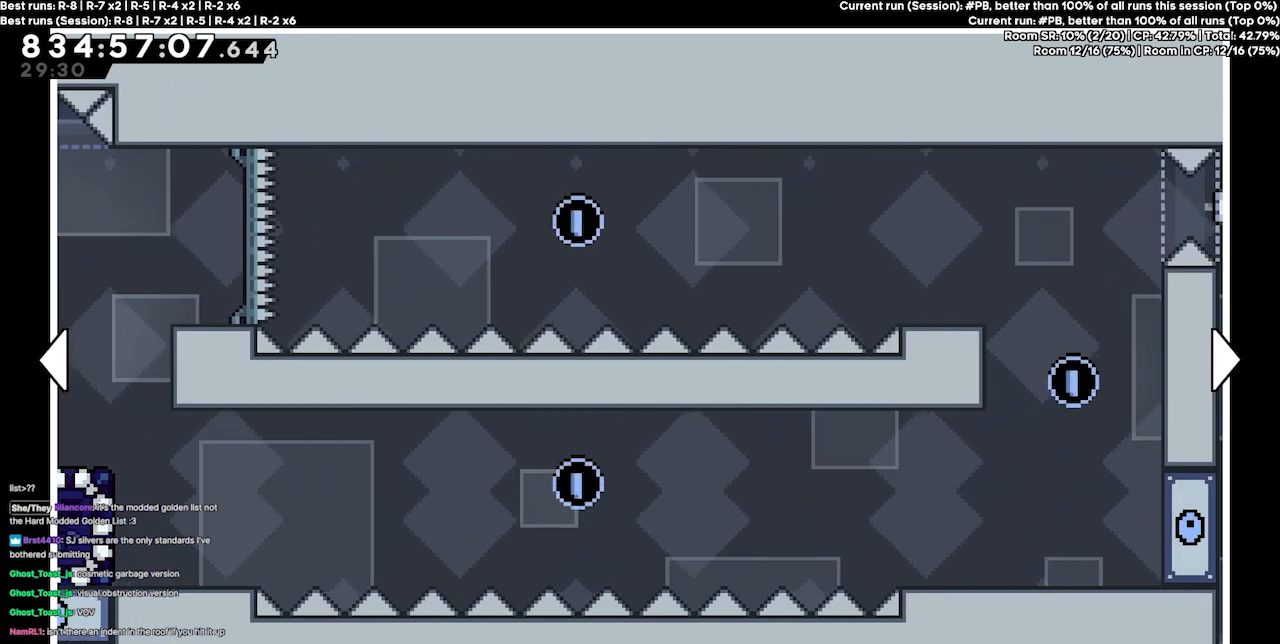
{"keys": [], "events": [[67, "left", "down"], [233, "left", "up"]]}